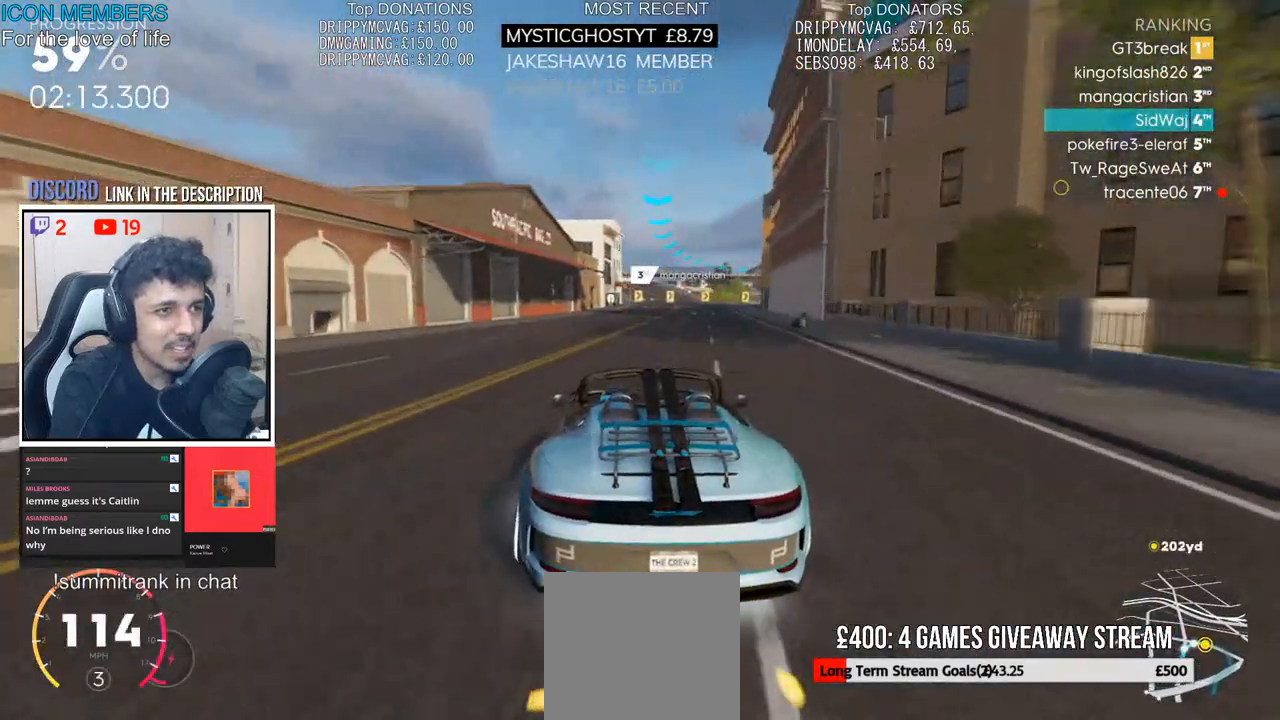
Gameplay with a controller (PlayStation layout); each line is a JSON object with the inputs held at the frame after it. "events" lists button and stick changes between this image and that frame as [ms after this image, input, new state], when the widget could be followed in between.
{"buttons": ["R2"], "left_stick": "right", "right_stick": "center", "events": [[167, "left_stick", "left"], [333, "left_stick", "center"], [483, "left_stick", "right"]]}
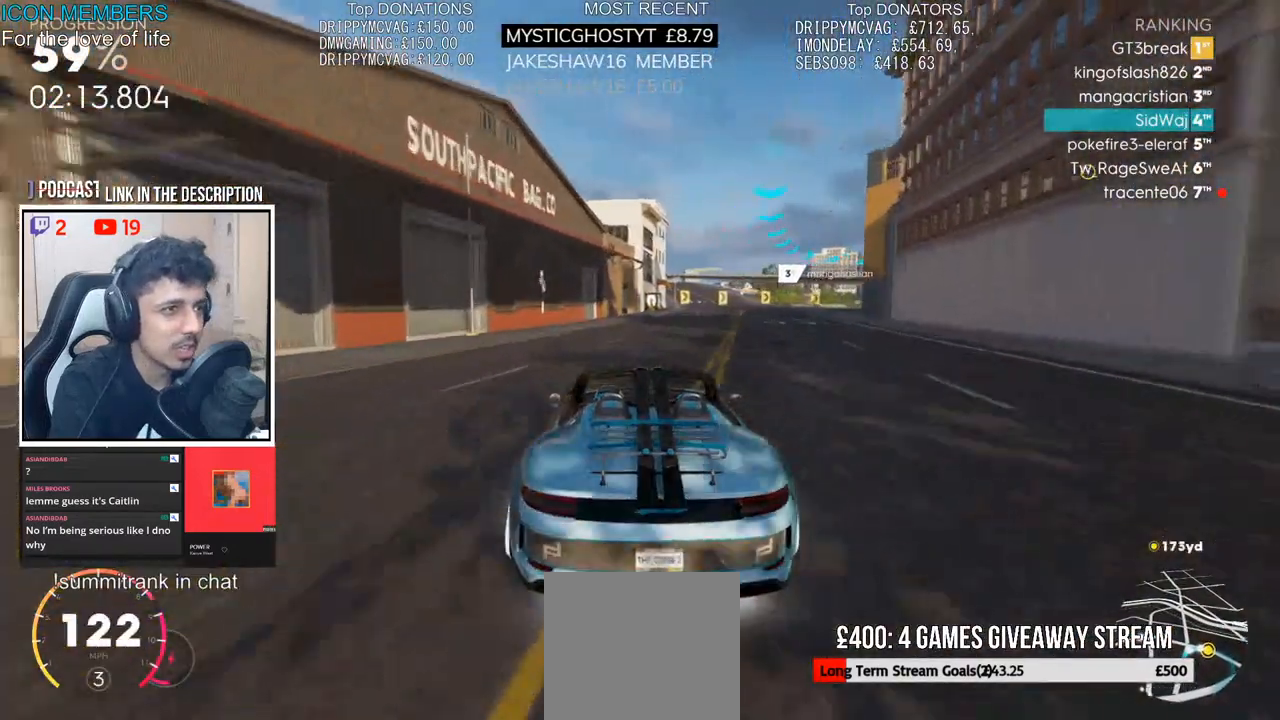
{"buttons": ["R2"], "left_stick": "right", "right_stick": "center", "events": []}
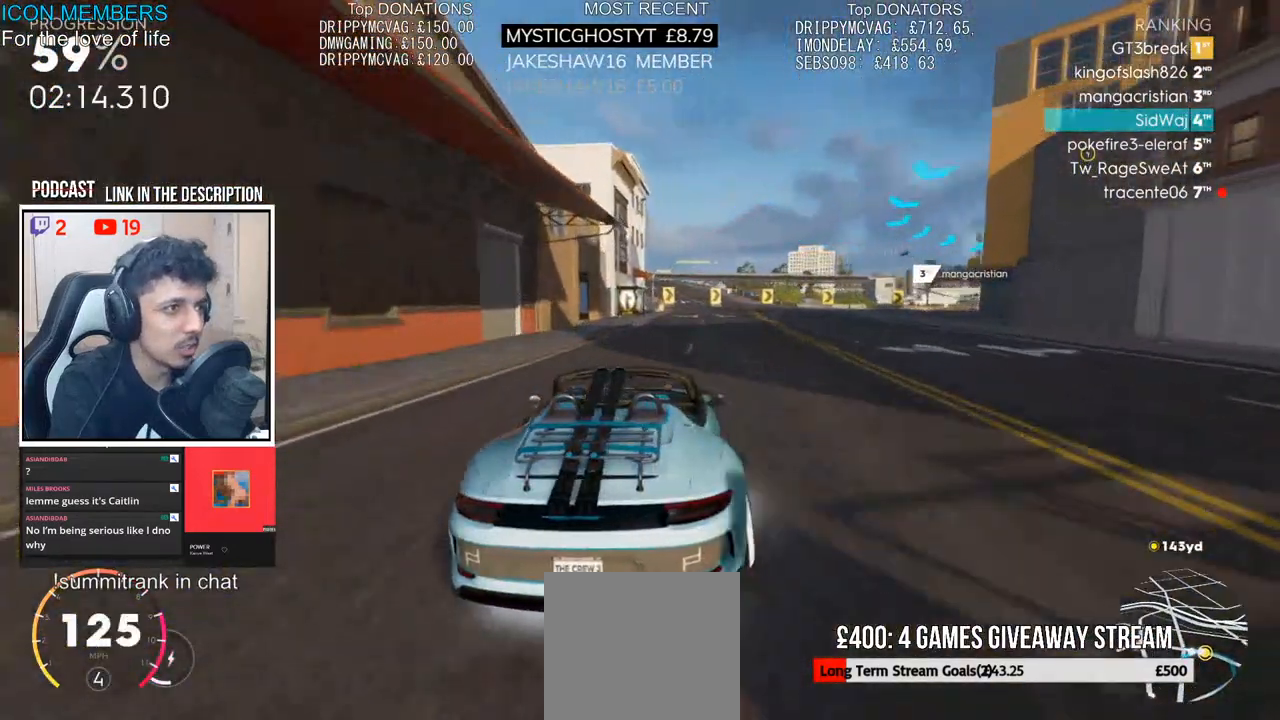
{"buttons": ["R2"], "left_stick": "right", "right_stick": "center", "events": []}
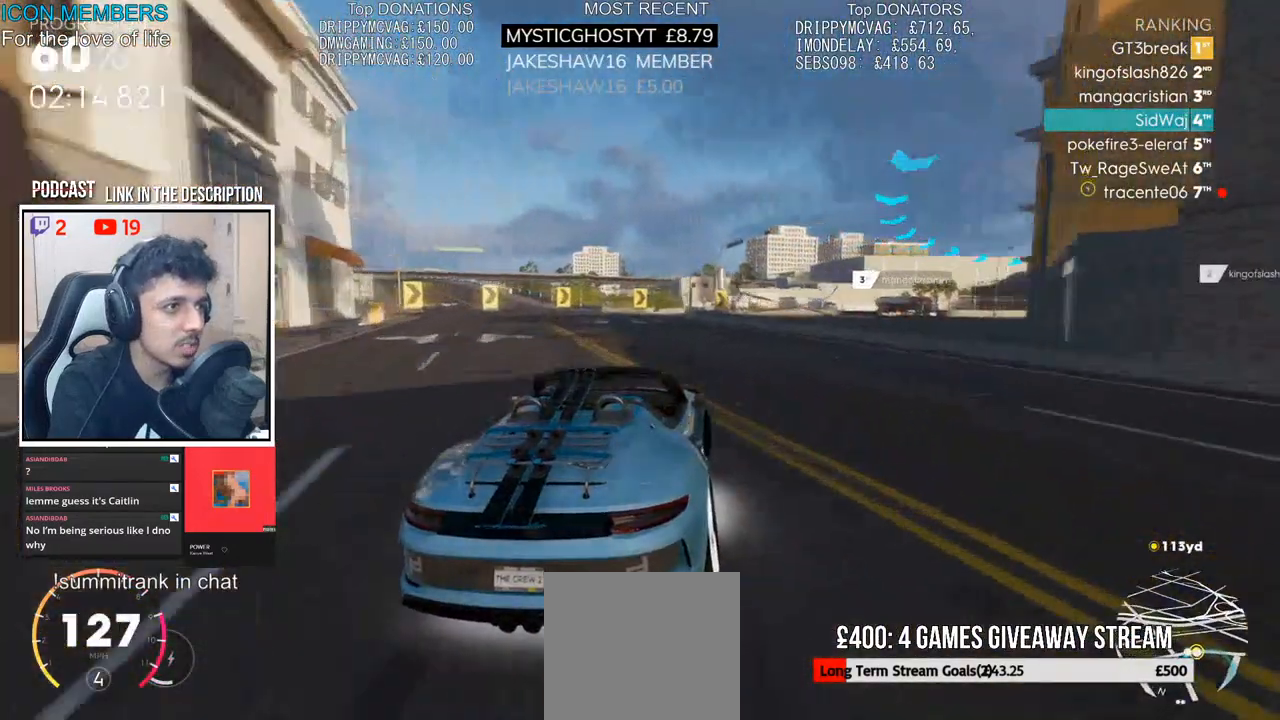
{"buttons": ["L2"], "left_stick": "right", "right_stick": "center", "events": [[467, "L2", "down"], [500, "R2", "up"]]}
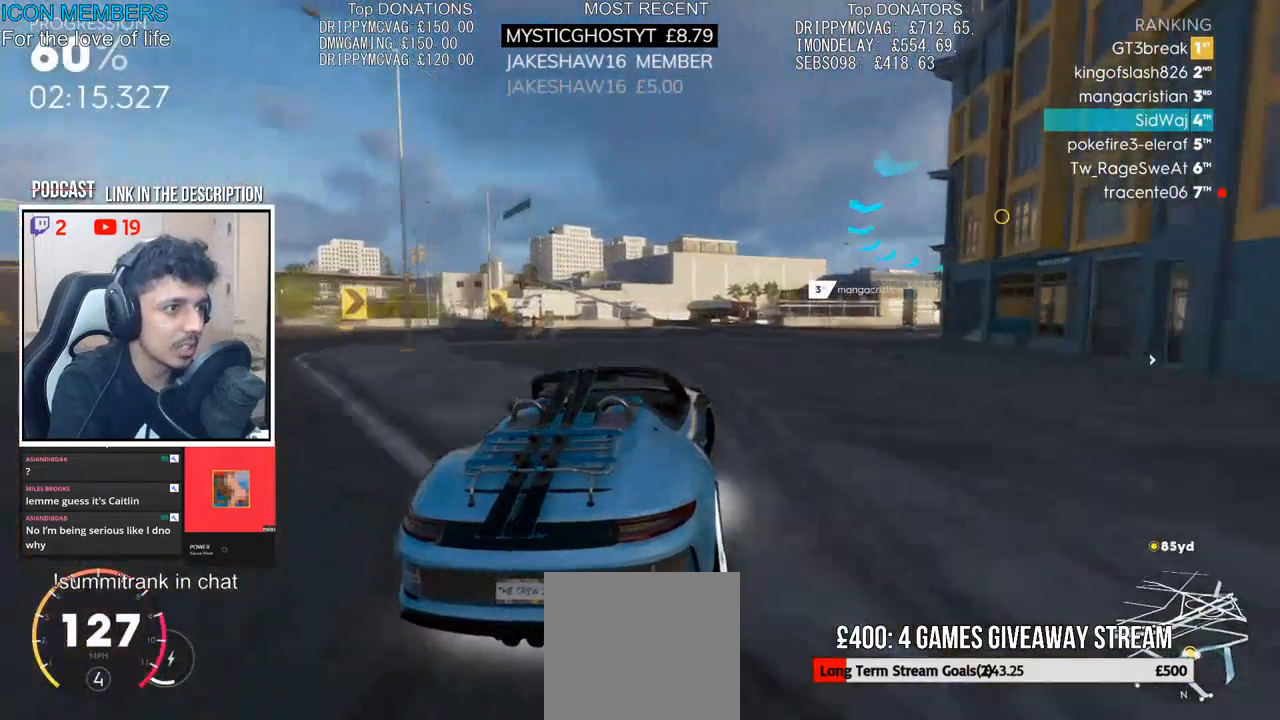
{"buttons": ["L2"], "left_stick": "right", "right_stick": "center", "events": [[200, "L2", "up"], [267, "L2", "down"], [400, "L2", "up"], [467, "L2", "down"]]}
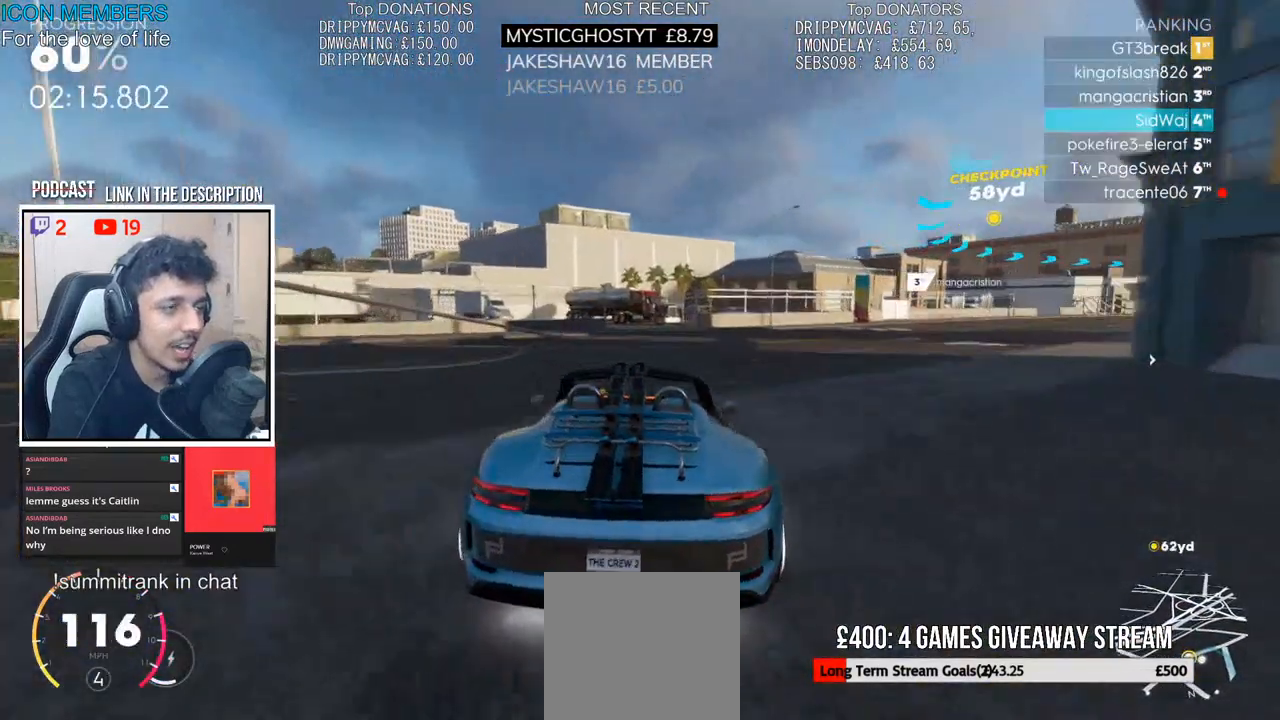
{"buttons": [], "left_stick": "right", "right_stick": "center", "events": [[83, "L2", "up"], [133, "R2", "down"], [200, "L2", "down"], [283, "L2", "up"], [317, "R2", "up"], [367, "R2", "down"], [400, "L2", "down"], [417, "L1", "down"], [483, "R2", "up"], [500, "L1", "up"], [500, "L2", "up"]]}
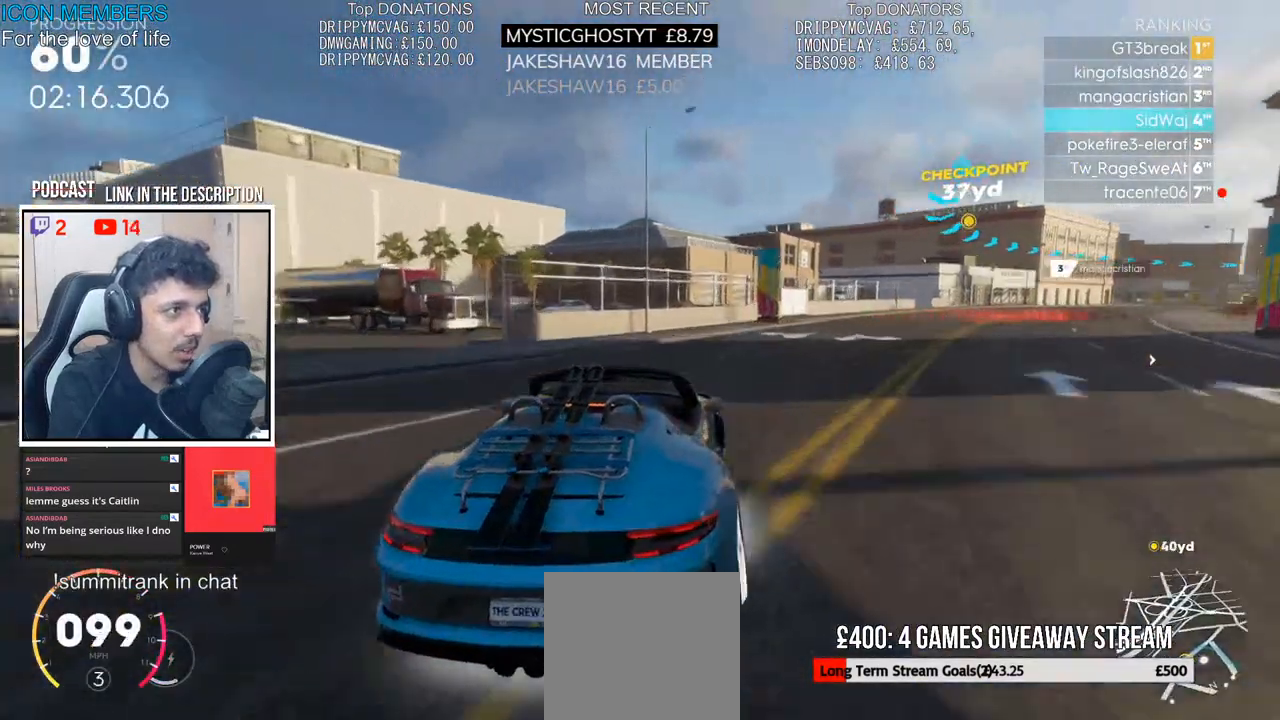
{"buttons": ["R2"], "left_stick": "right", "right_stick": "center", "events": [[83, "L1", "down"], [83, "L2", "down"], [183, "L1", "up"], [183, "L2", "up"], [283, "R2", "down"]]}
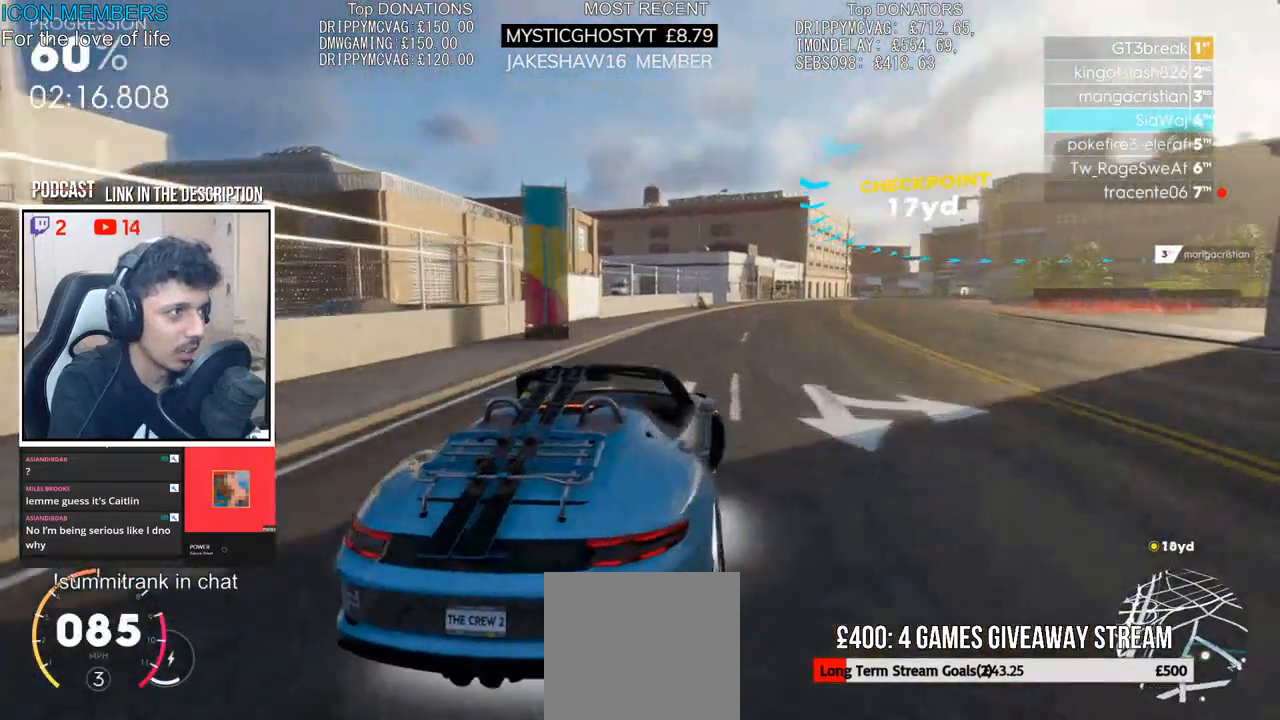
{"buttons": ["R2"], "left_stick": "center", "right_stick": "center", "events": [[350, "left_stick", "center"]]}
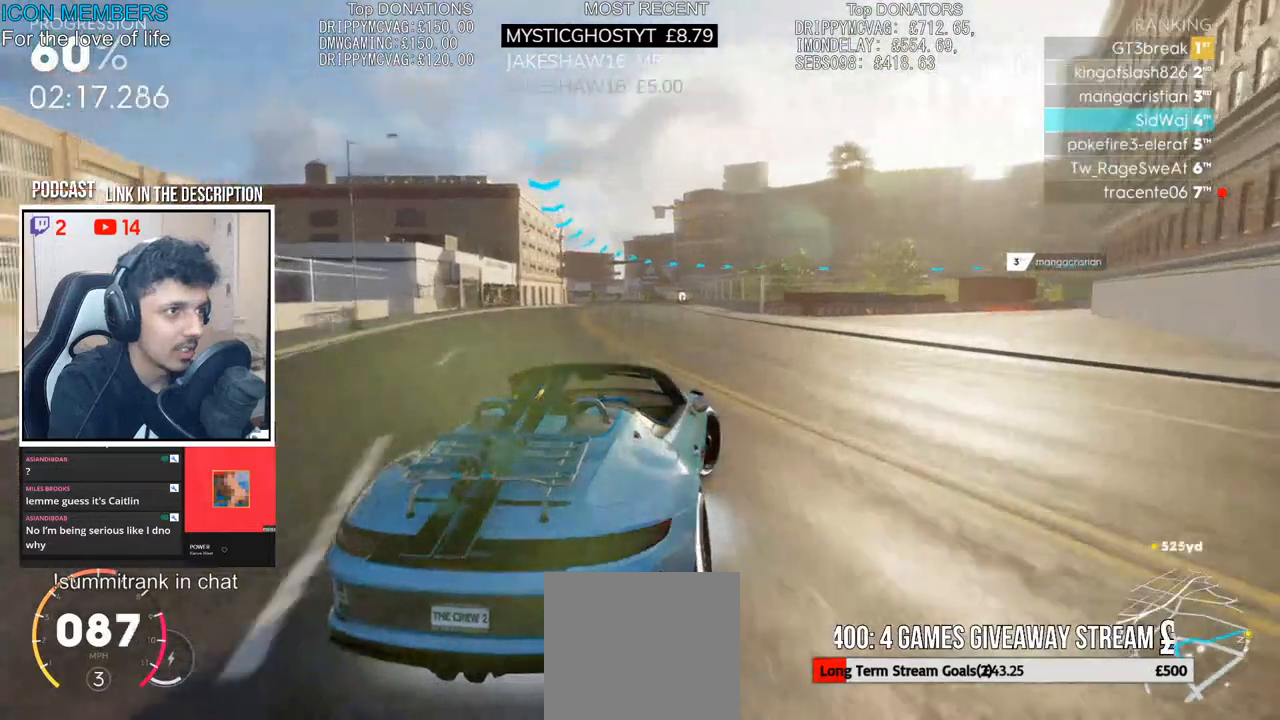
{"buttons": ["R2"], "left_stick": "right", "right_stick": "center", "events": [[17, "left_stick", "right"], [133, "left_stick", "center"], [317, "left_stick", "right"]]}
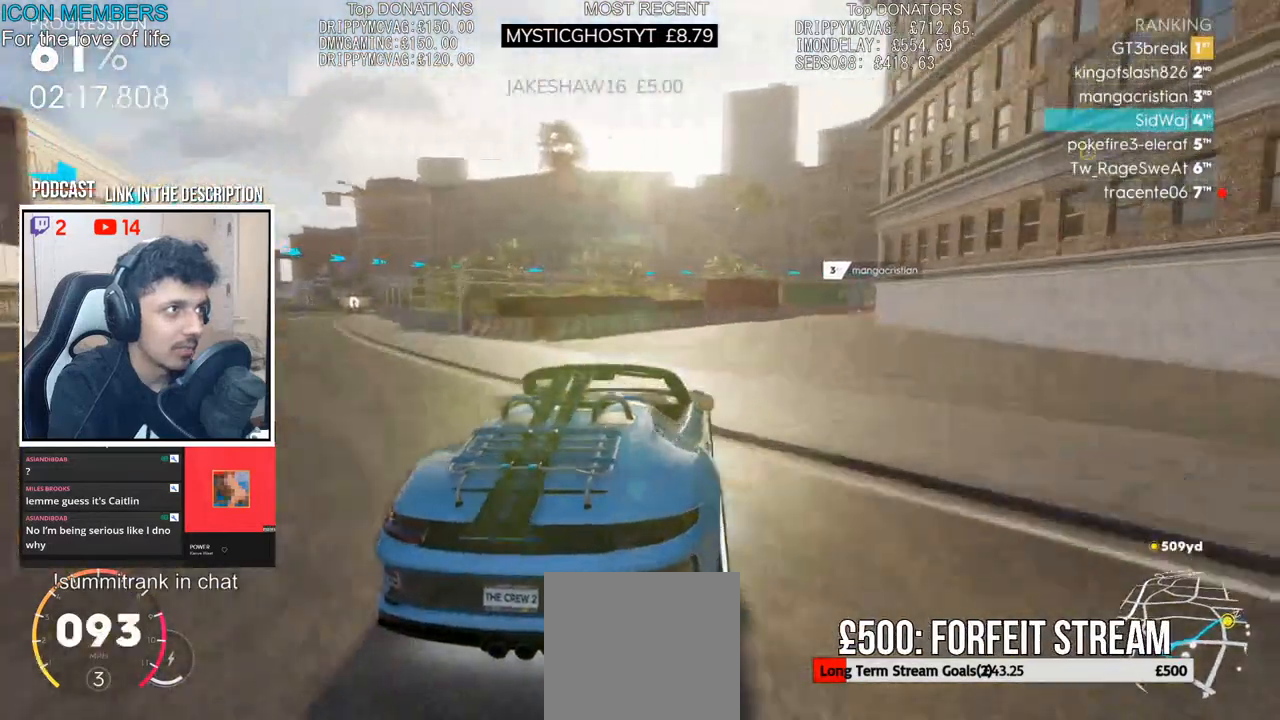
{"buttons": ["R2"], "left_stick": "right", "right_stick": "center", "events": [[350, "left_stick", "center"], [450, "left_stick", "right"]]}
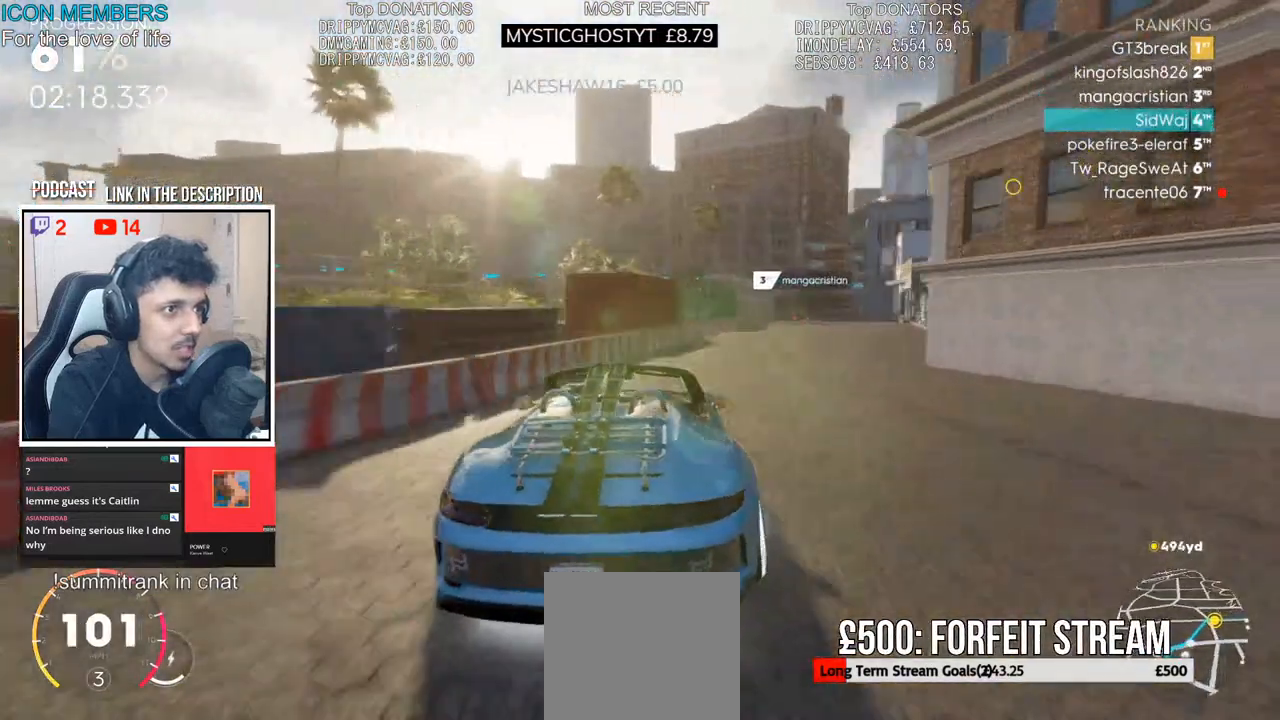
{"buttons": ["CROSS", "R2"], "left_stick": "center", "right_stick": "center", "events": [[50, "CROSS", "down"], [283, "left_stick", "center"]]}
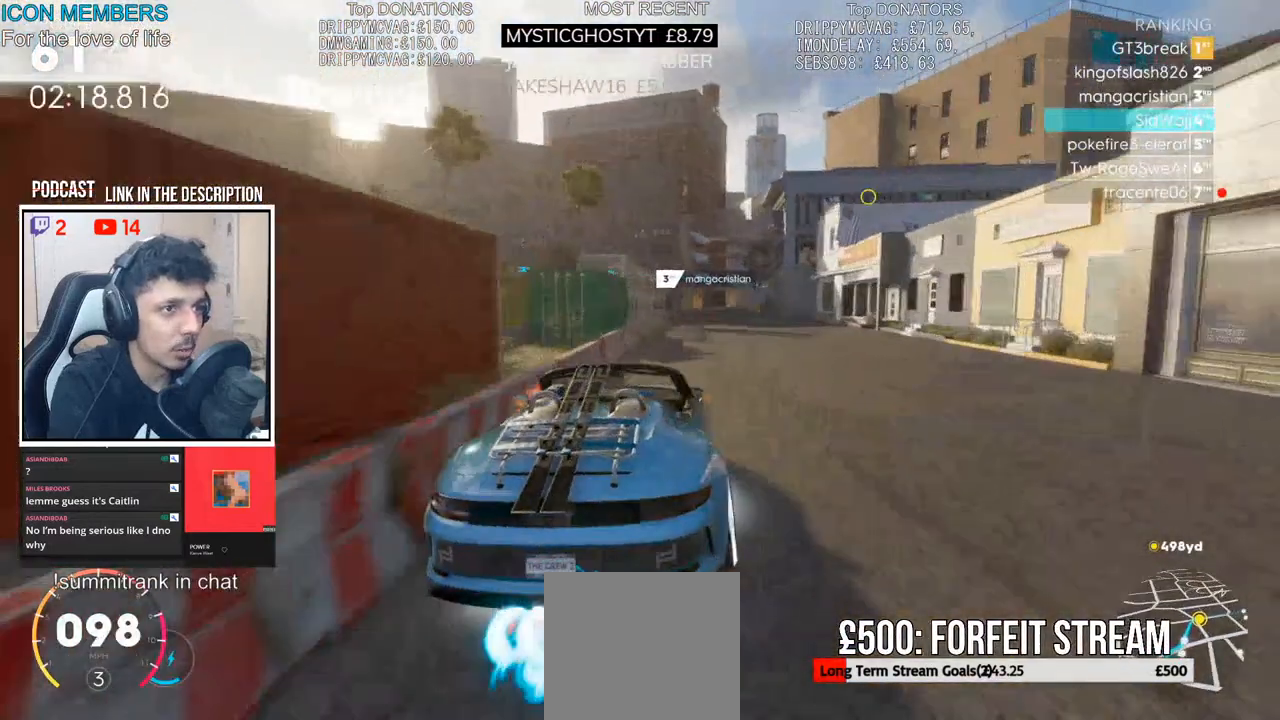
{"buttons": ["CROSS", "R2"], "left_stick": "center", "right_stick": "center", "events": [[300, "left_stick", "right"], [417, "left_stick", "center"]]}
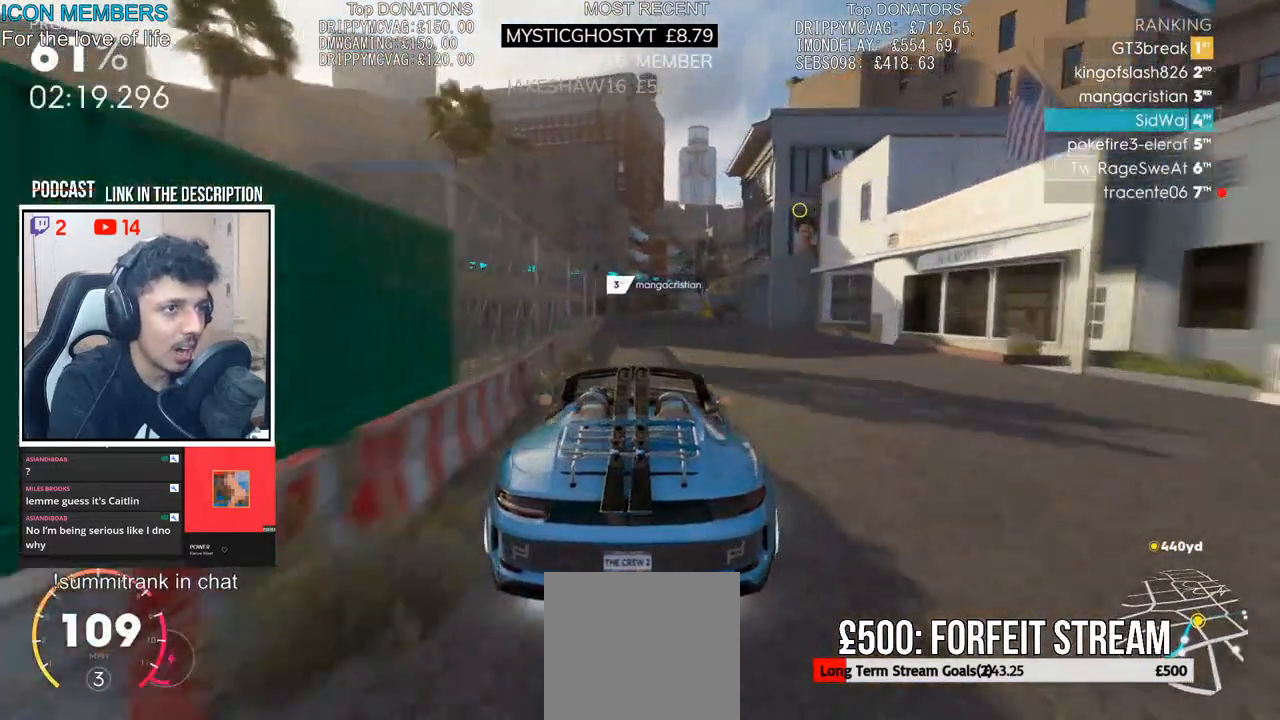
{"buttons": ["CROSS", "R2"], "left_stick": "center", "right_stick": "center", "events": []}
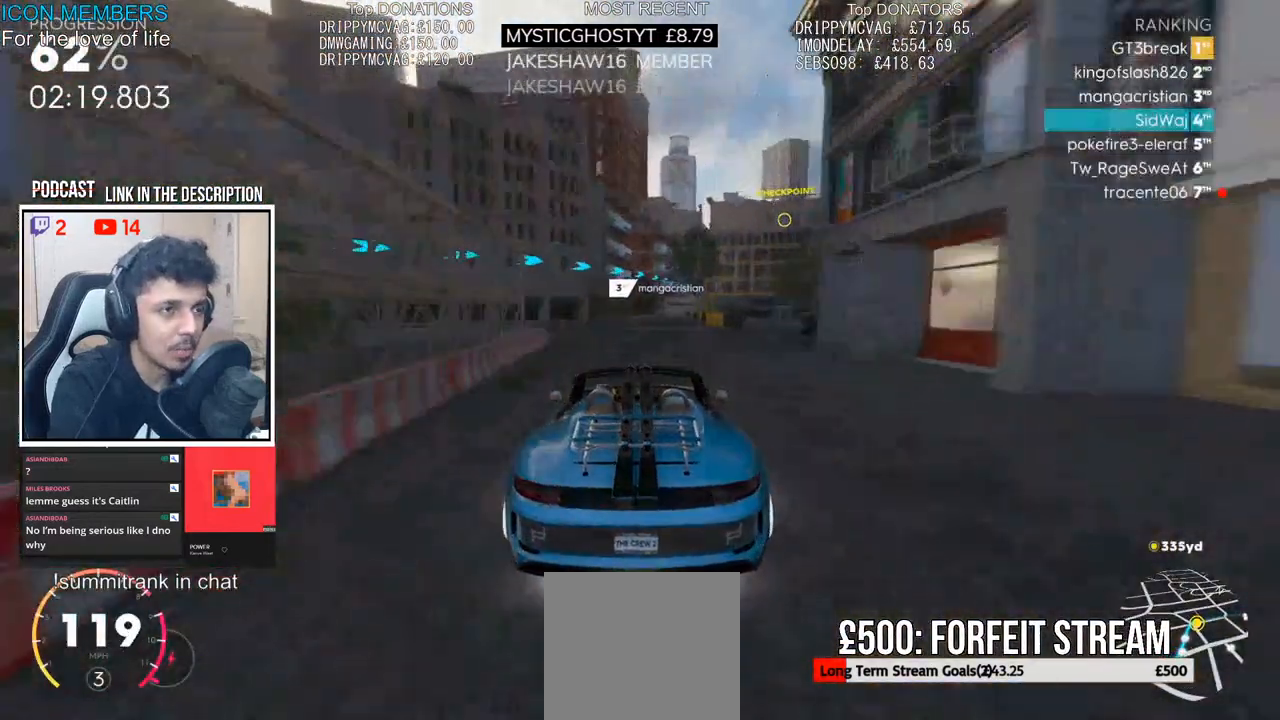
{"buttons": ["R2"], "left_stick": "right", "right_stick": "center", "events": [[417, "left_stick", "right"], [467, "CROSS", "up"]]}
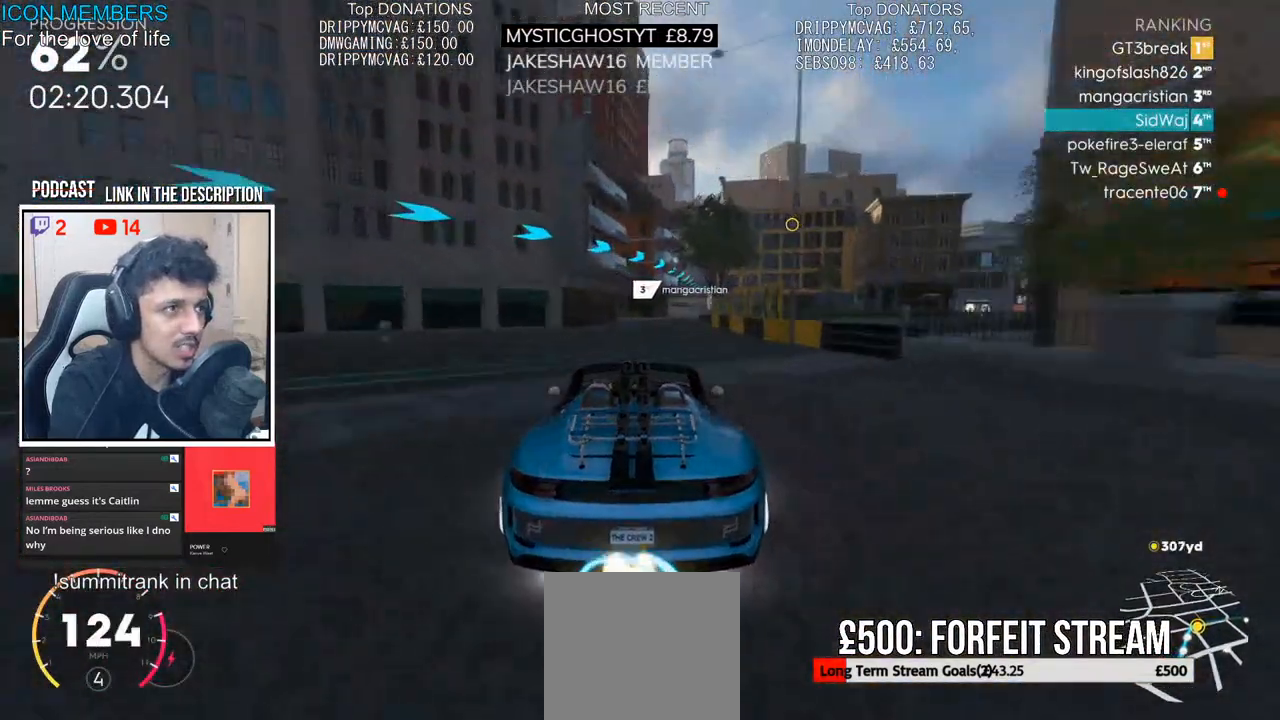
{"buttons": ["R2"], "left_stick": "center", "right_stick": "center", "events": [[100, "left_stick", "center"], [250, "left_stick", "right"], [433, "left_stick", "center"]]}
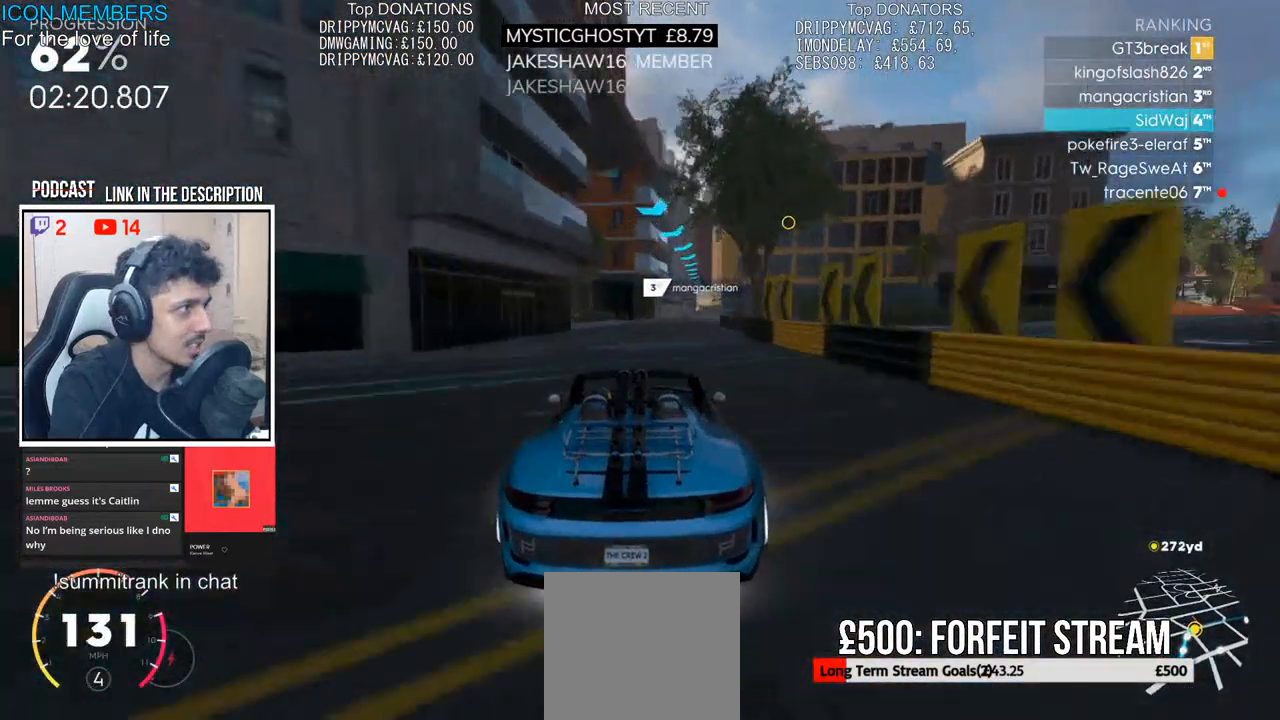
{"buttons": ["R2"], "left_stick": "right", "right_stick": "center", "events": [[267, "left_stick", "right"]]}
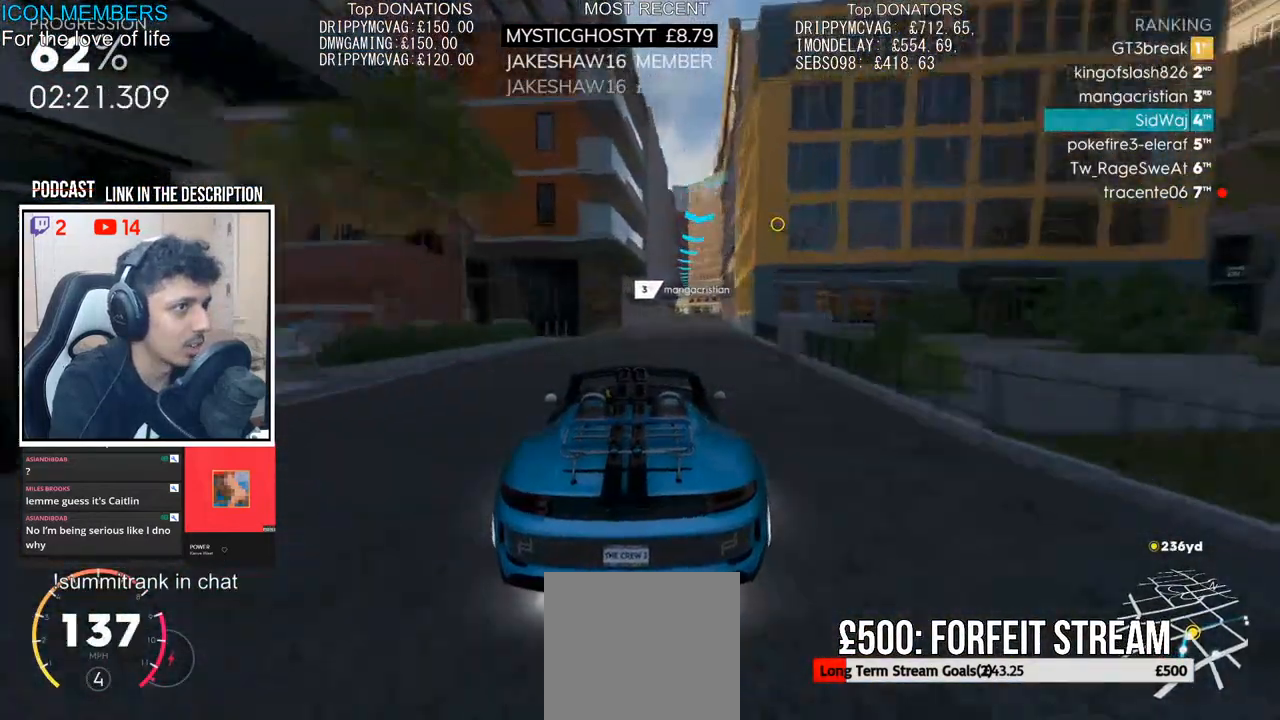
{"buttons": ["R2"], "left_stick": "center", "right_stick": "center", "events": [[83, "left_stick", "center"], [267, "left_stick", "right"], [383, "left_stick", "center"]]}
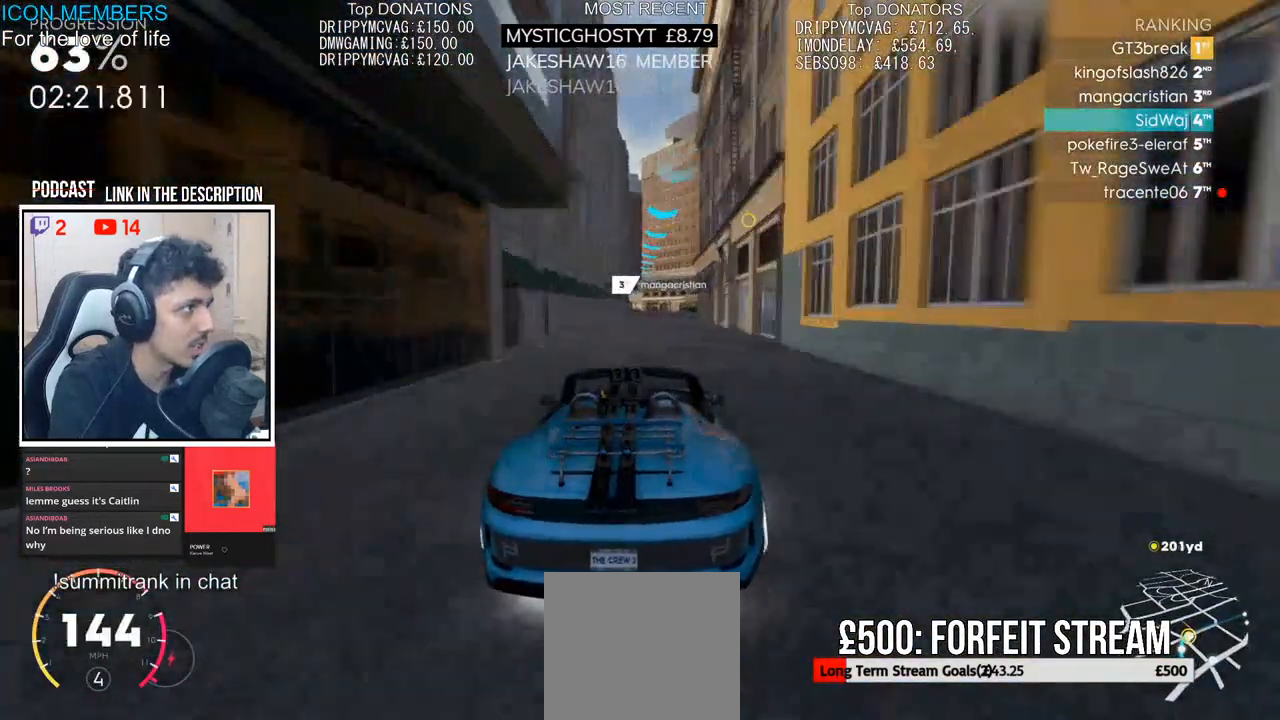
{"buttons": ["R2"], "left_stick": "center", "right_stick": "center", "events": [[33, "left_stick", "left"], [233, "left_stick", "center"]]}
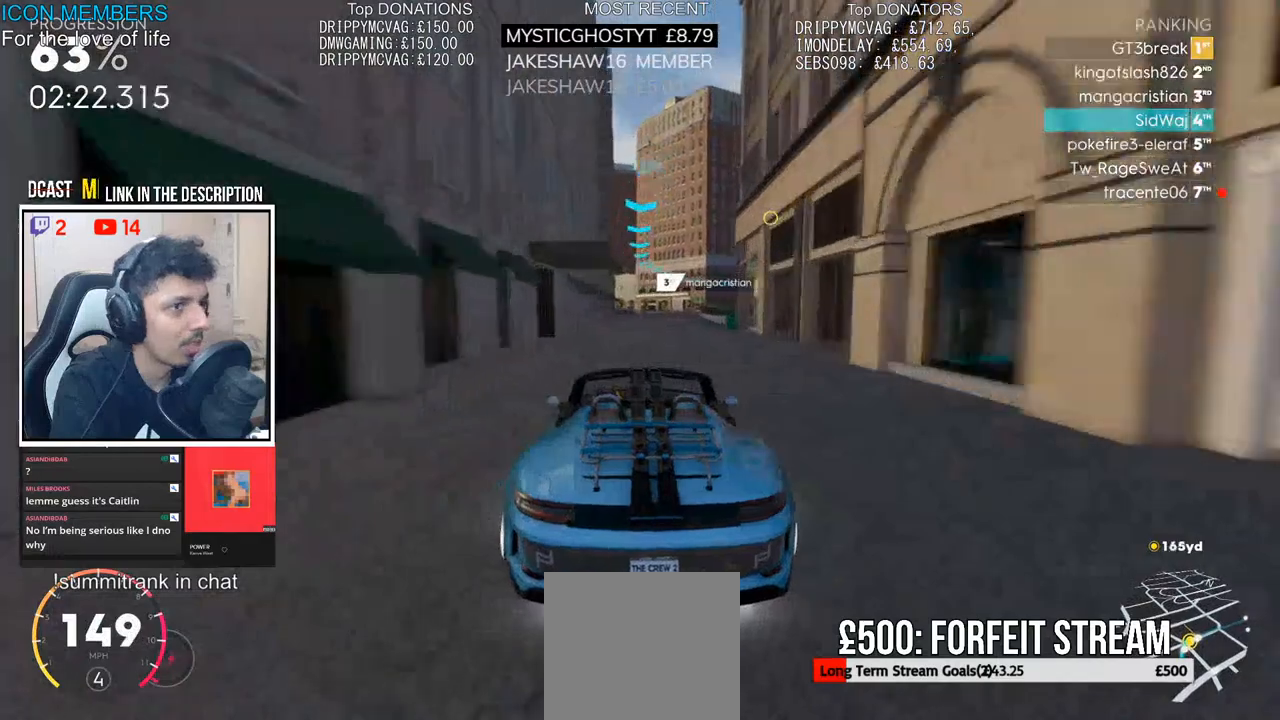
{"buttons": ["R2"], "left_stick": "right", "right_stick": "center", "events": [[33, "left_stick", "right"]]}
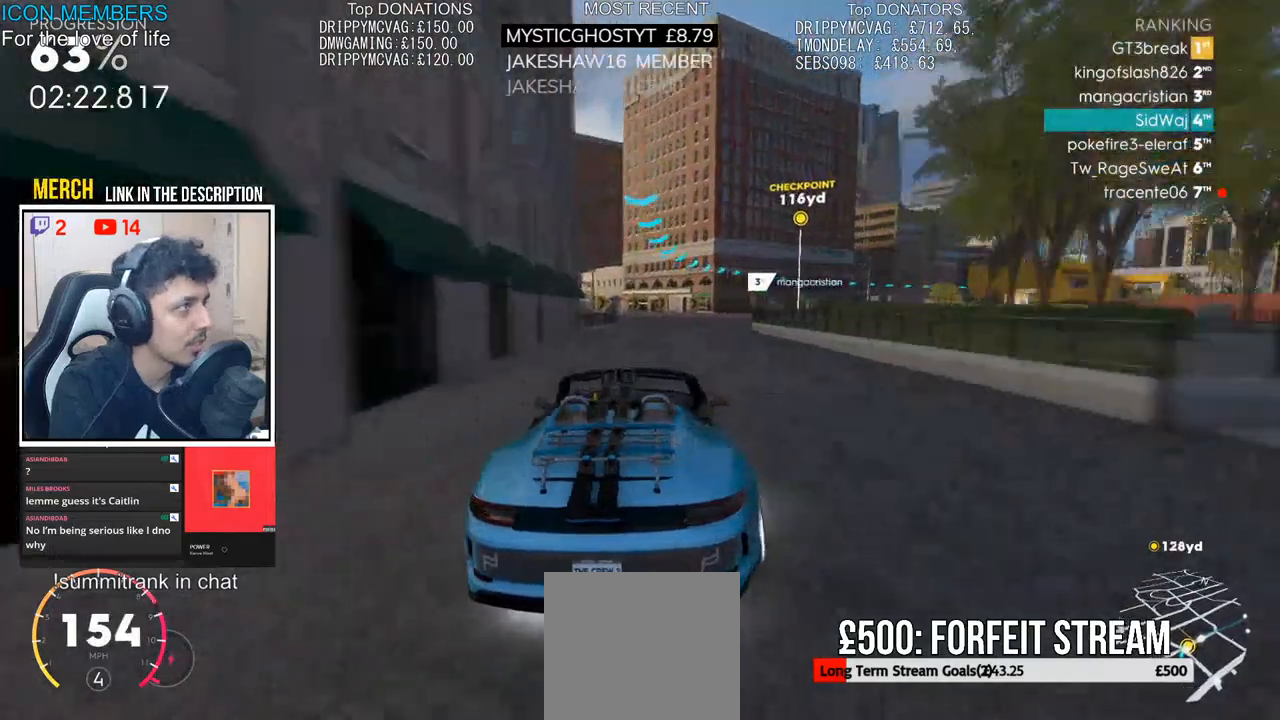
{"buttons": ["R2"], "left_stick": "right", "right_stick": "center", "events": []}
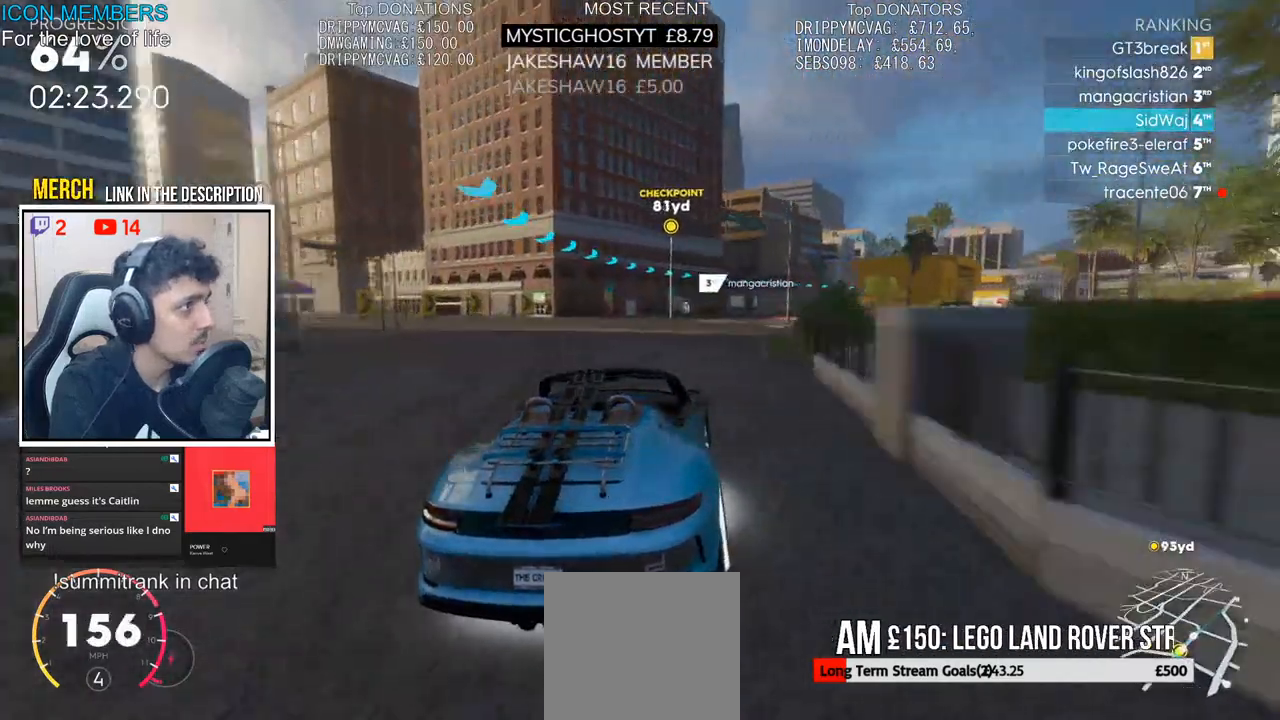
{"buttons": ["R2"], "left_stick": "left", "right_stick": "center", "events": [[217, "left_stick", "center"], [267, "left_stick", "right"], [433, "left_stick", "center"], [500, "left_stick", "left"]]}
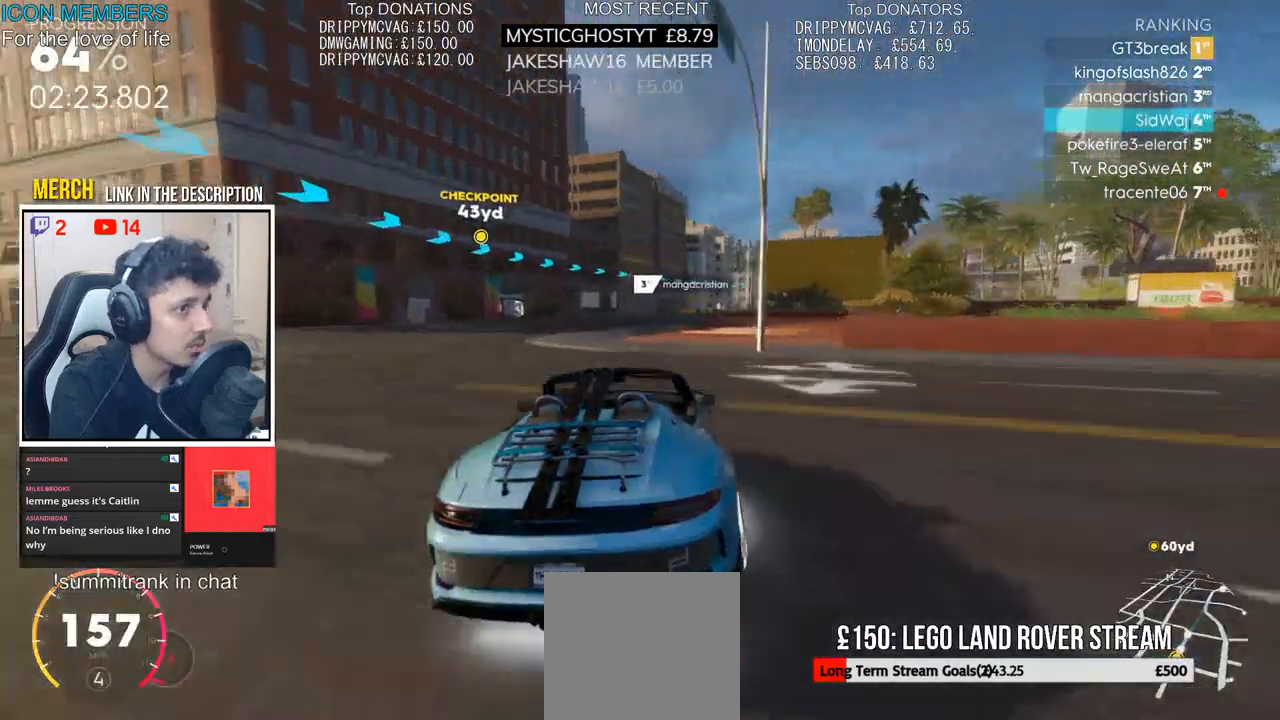
{"buttons": ["R2"], "left_stick": "right", "right_stick": "center", "events": [[167, "left_stick", "center"], [250, "left_stick", "right"]]}
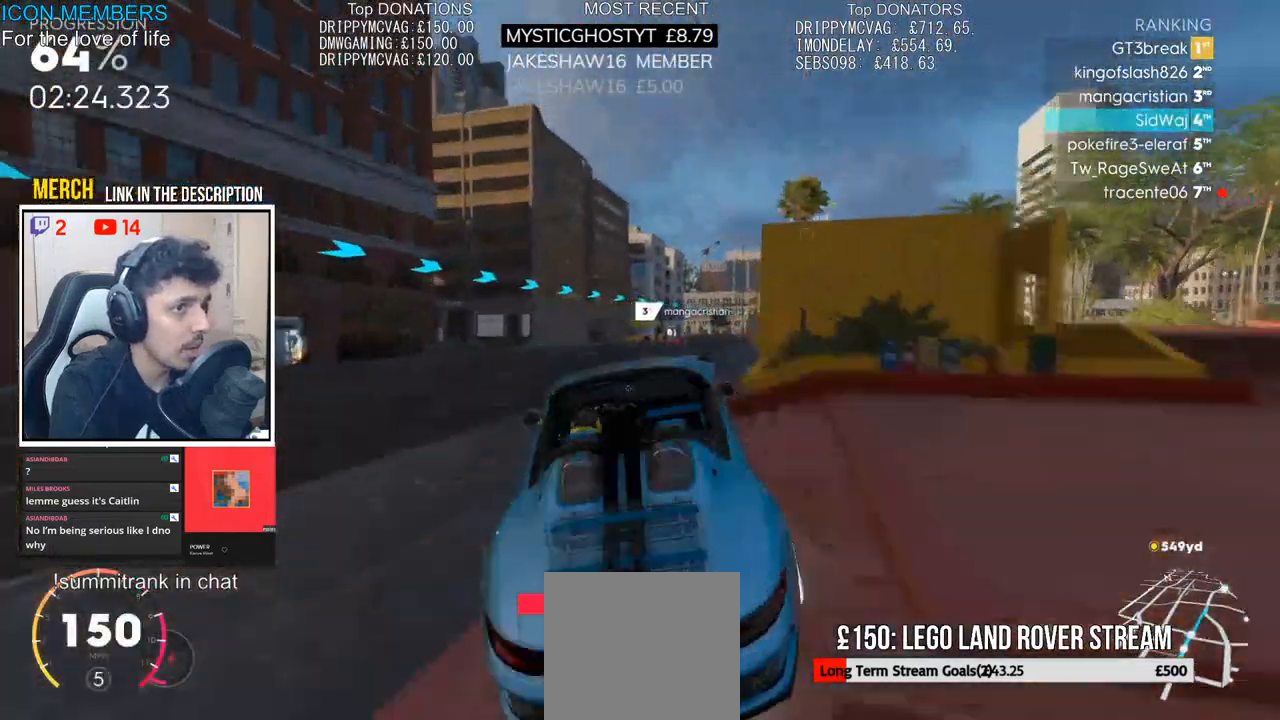
{"buttons": ["R2"], "left_stick": "up-right", "right_stick": "center", "events": [[433, "left_stick", "up-right"]]}
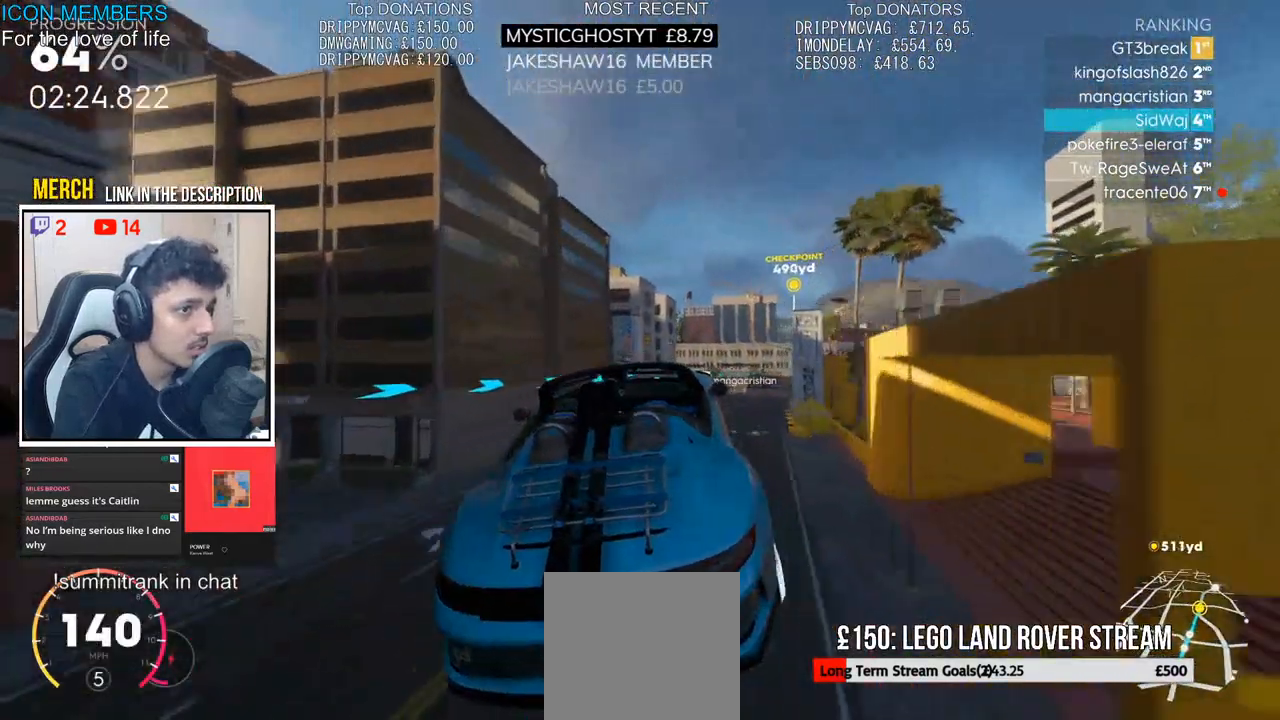
{"buttons": ["R2"], "left_stick": "up-right", "right_stick": "center", "events": [[67, "left_stick", "up"], [500, "left_stick", "up-right"]]}
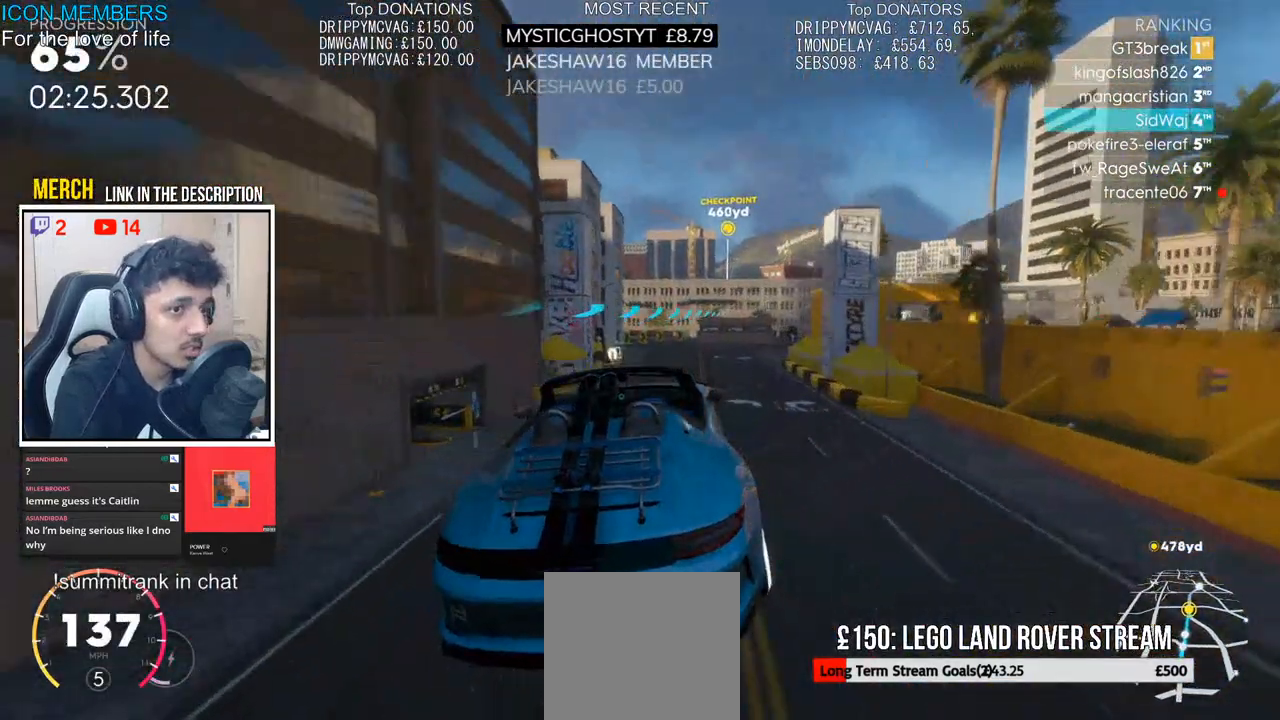
{"buttons": ["R2"], "left_stick": "right", "right_stick": "center", "events": [[483, "left_stick", "right"]]}
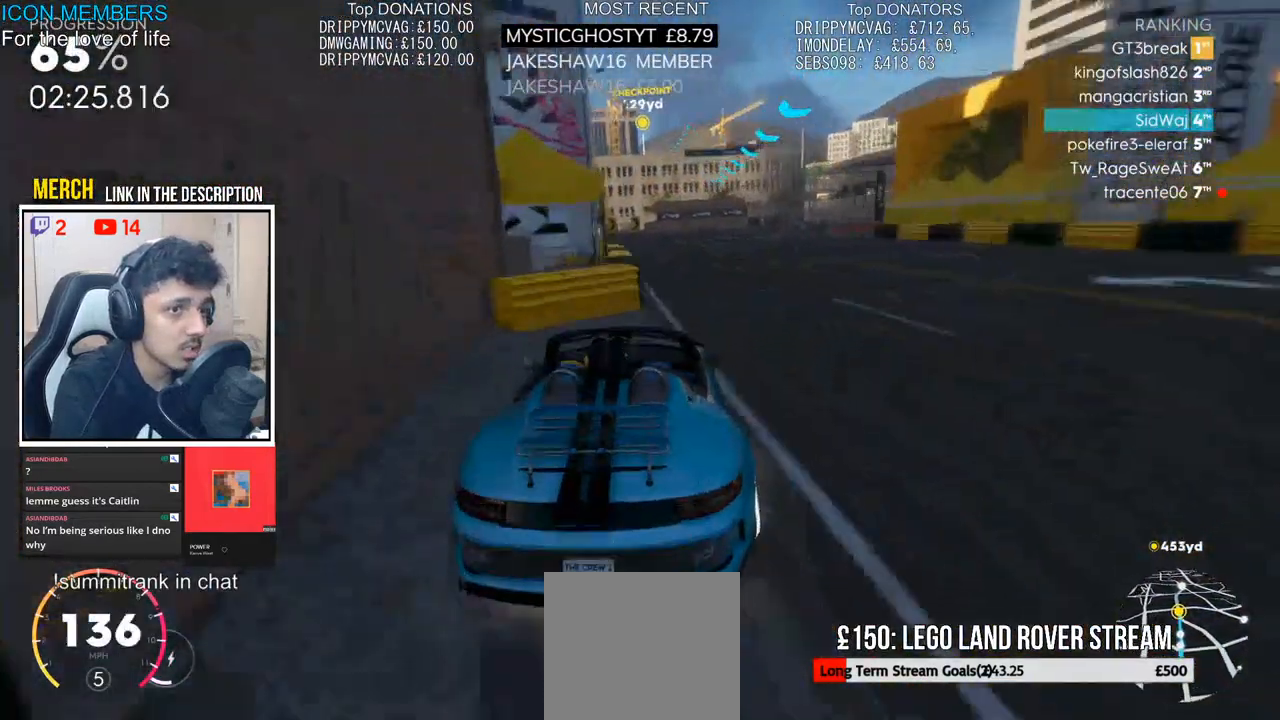
{"buttons": ["R2"], "left_stick": "left", "right_stick": "center", "events": [[117, "R2", "up"], [200, "left_stick", "center"], [217, "R2", "down"], [450, "left_stick", "left"]]}
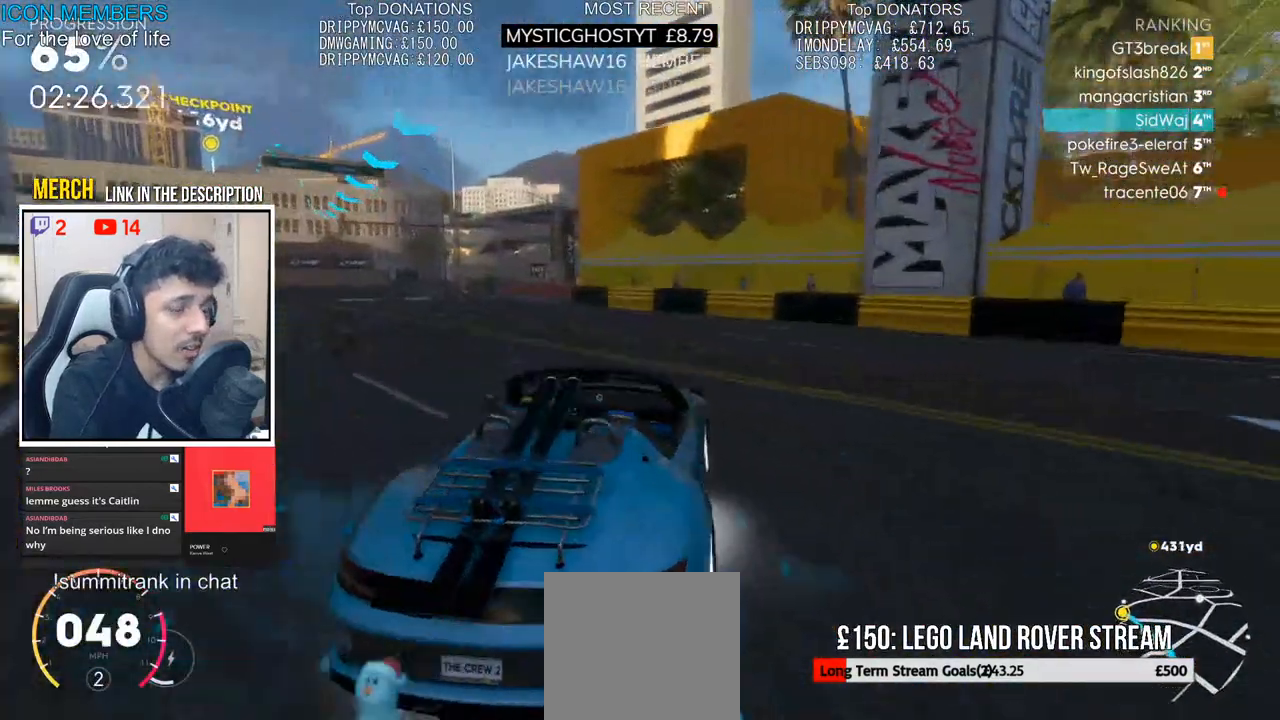
{"buttons": ["R2"], "left_stick": "left", "right_stick": "center", "events": []}
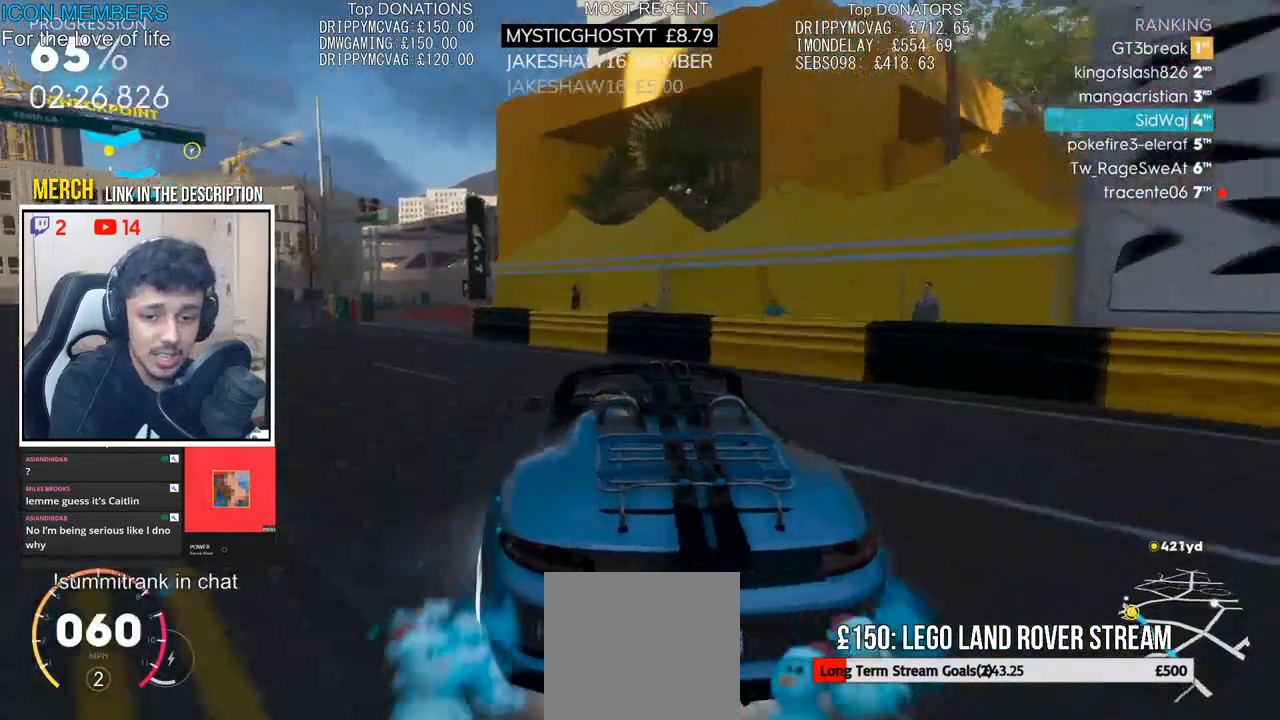
{"buttons": ["R2"], "left_stick": "right", "right_stick": "center", "events": [[300, "left_stick", "center"], [400, "left_stick", "right"]]}
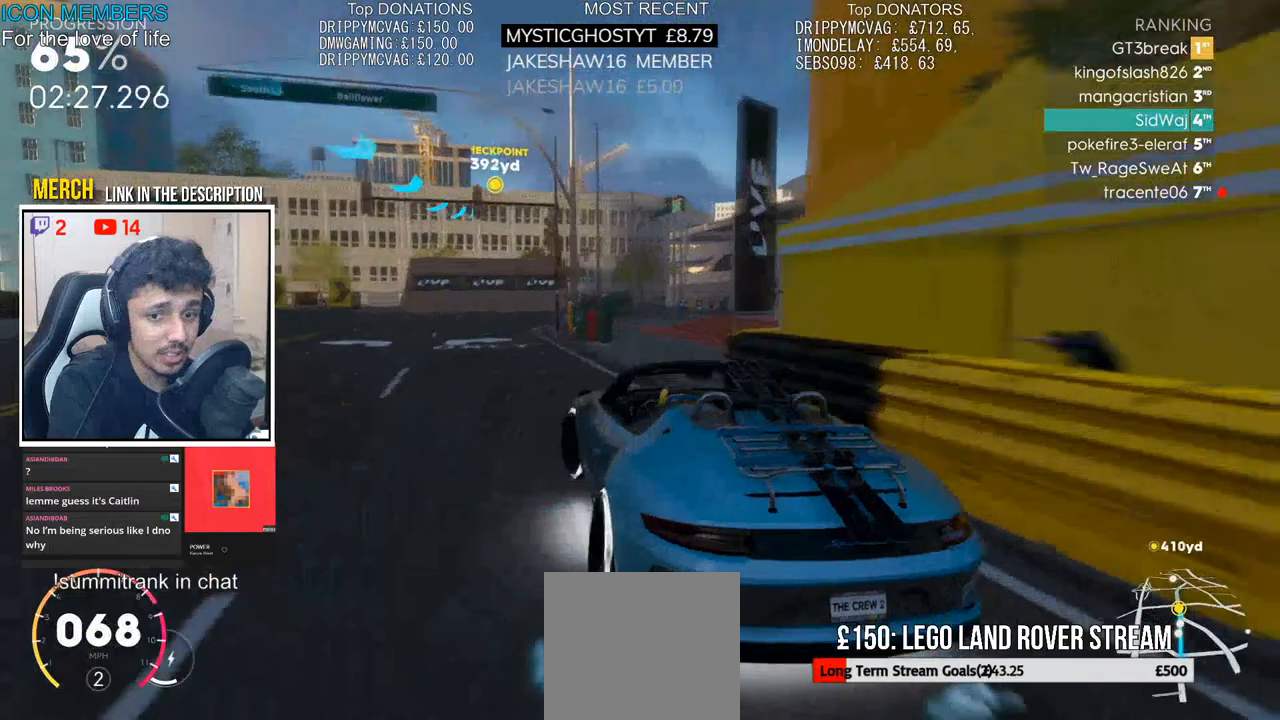
{"buttons": ["R2"], "left_stick": "right", "right_stick": "center", "events": []}
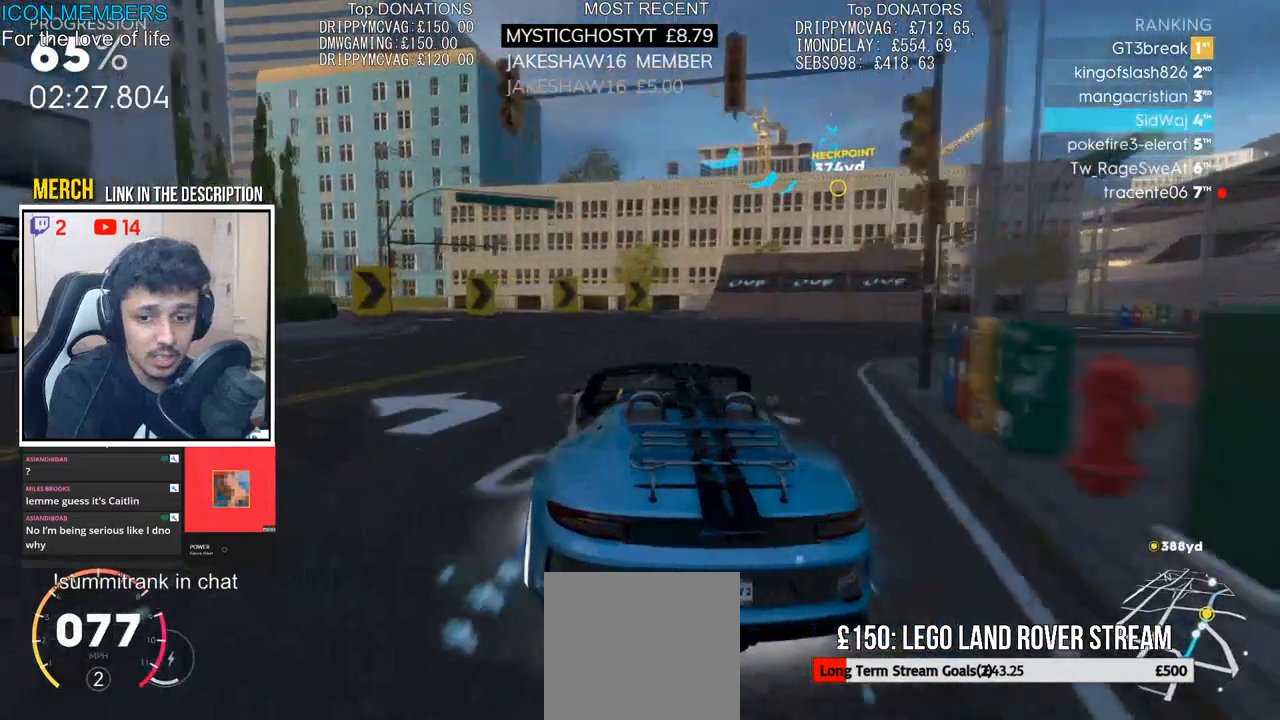
{"buttons": ["R2"], "left_stick": "right", "right_stick": "center", "events": [[150, "left_stick", "center"], [350, "left_stick", "right"]]}